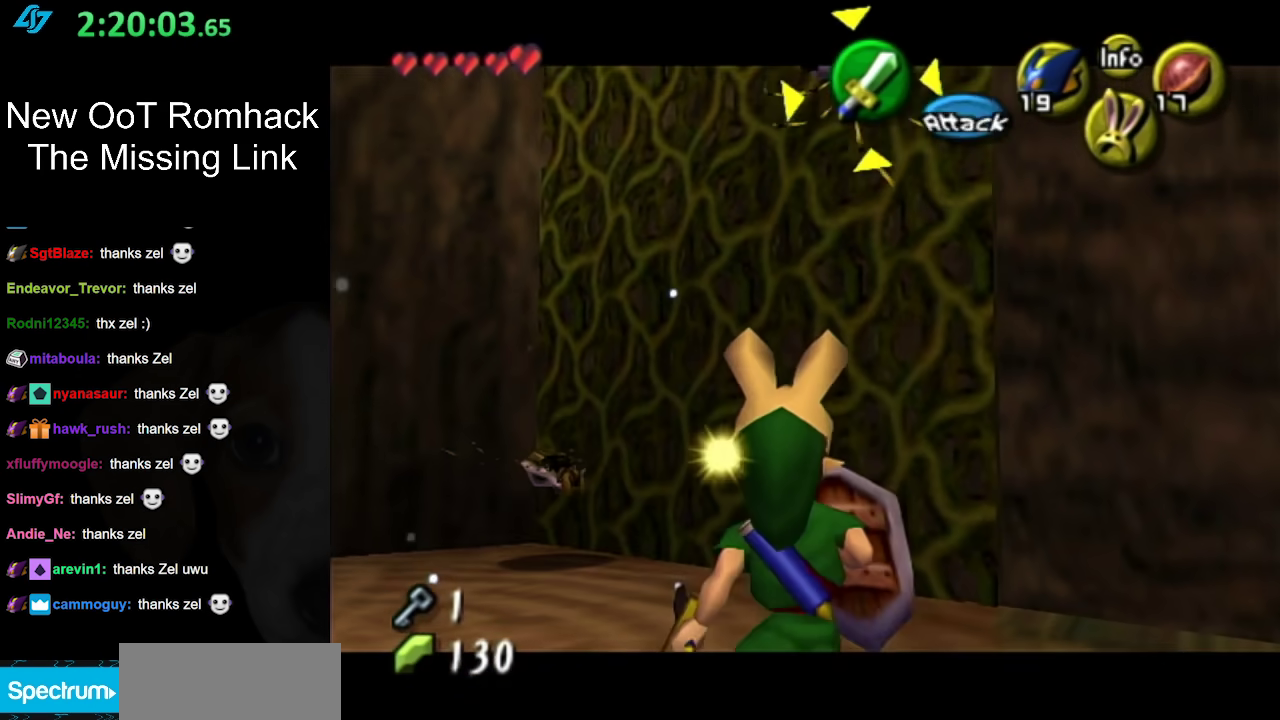
Gameplay with a controller (Nintendo layout); each line is a JSON object with the inputs held at the frame after it. "events" lists button and stick changes between this image and that frame as [ms after this image, input, new state], when the widget could be followed in between. Not read: L3 R3.
{"buttons": [], "left_stick": "center", "right_stick": "center", "events": [[200, "X", "down"], [267, "left_stick", "center"], [333, "X", "up"]]}
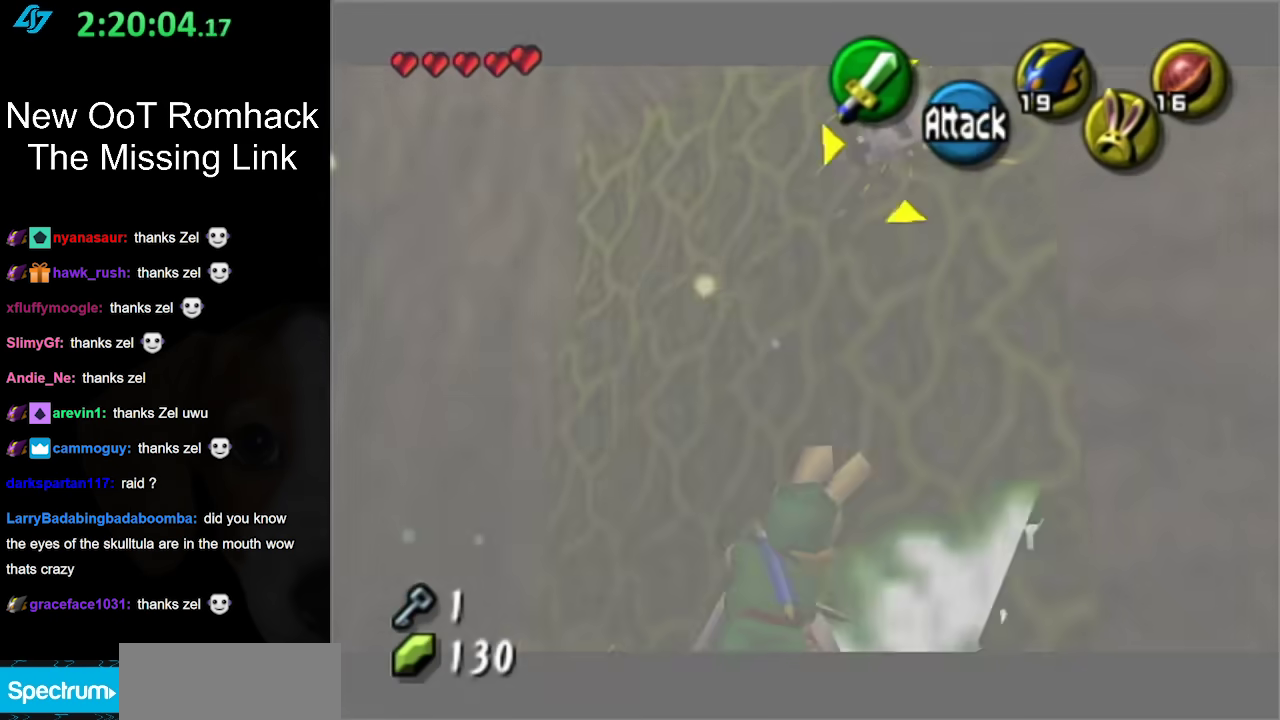
{"buttons": ["L1"], "left_stick": "up", "right_stick": "center", "events": [[400, "L1", "down"], [417, "left_stick", "up"]]}
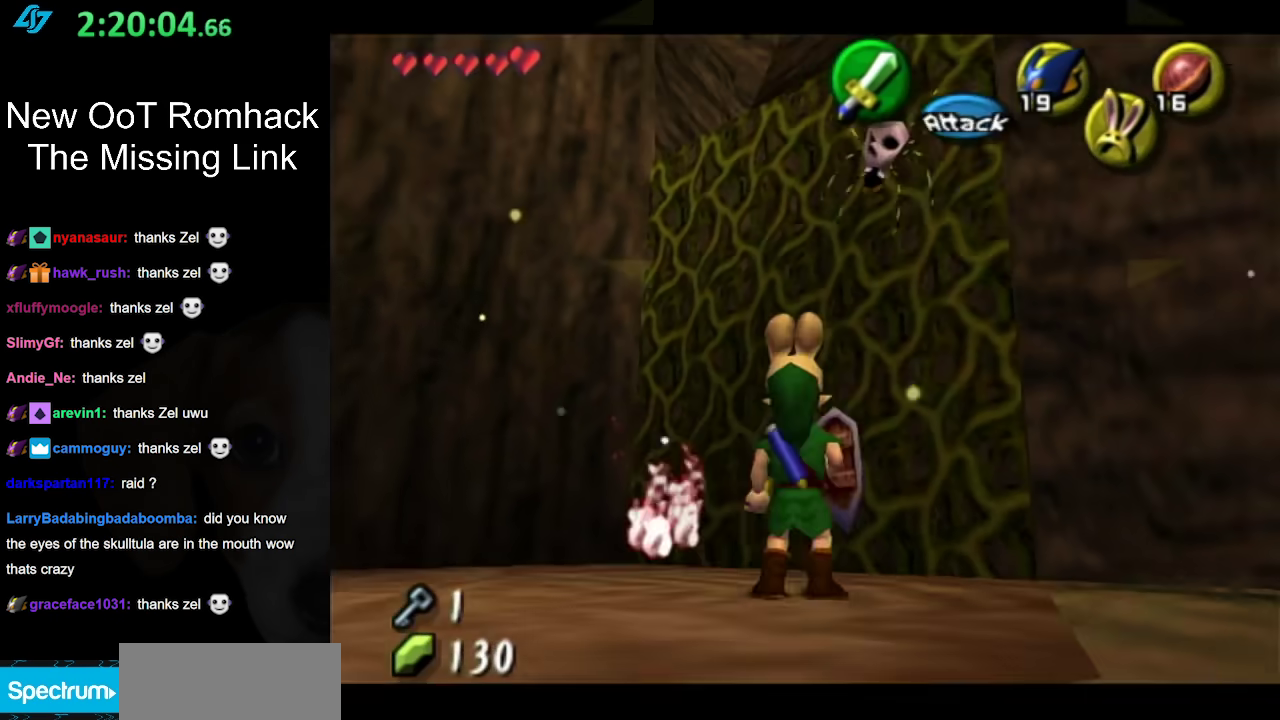
{"buttons": [], "left_stick": "up-left", "right_stick": "center", "events": [[83, "L1", "up"], [117, "left_stick", "up-left"]]}
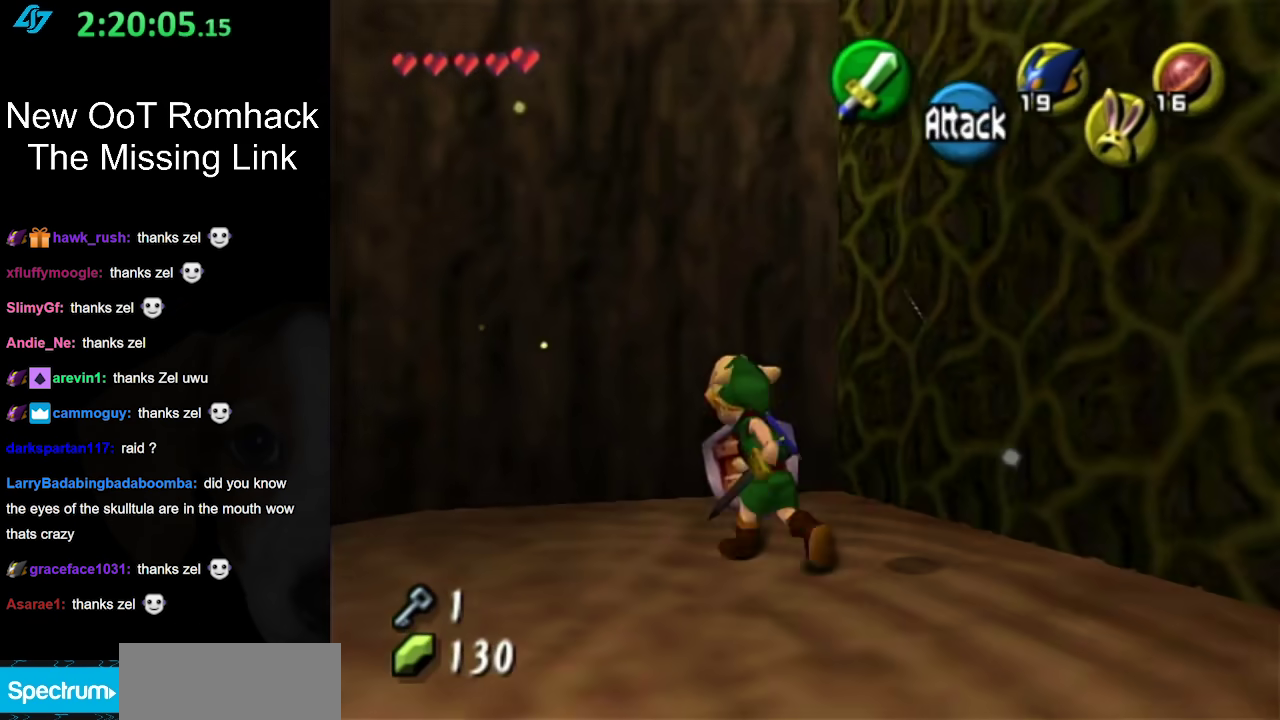
{"buttons": [], "left_stick": "up-right", "right_stick": "center", "events": [[83, "left_stick", "up"], [200, "left_stick", "up-right"]]}
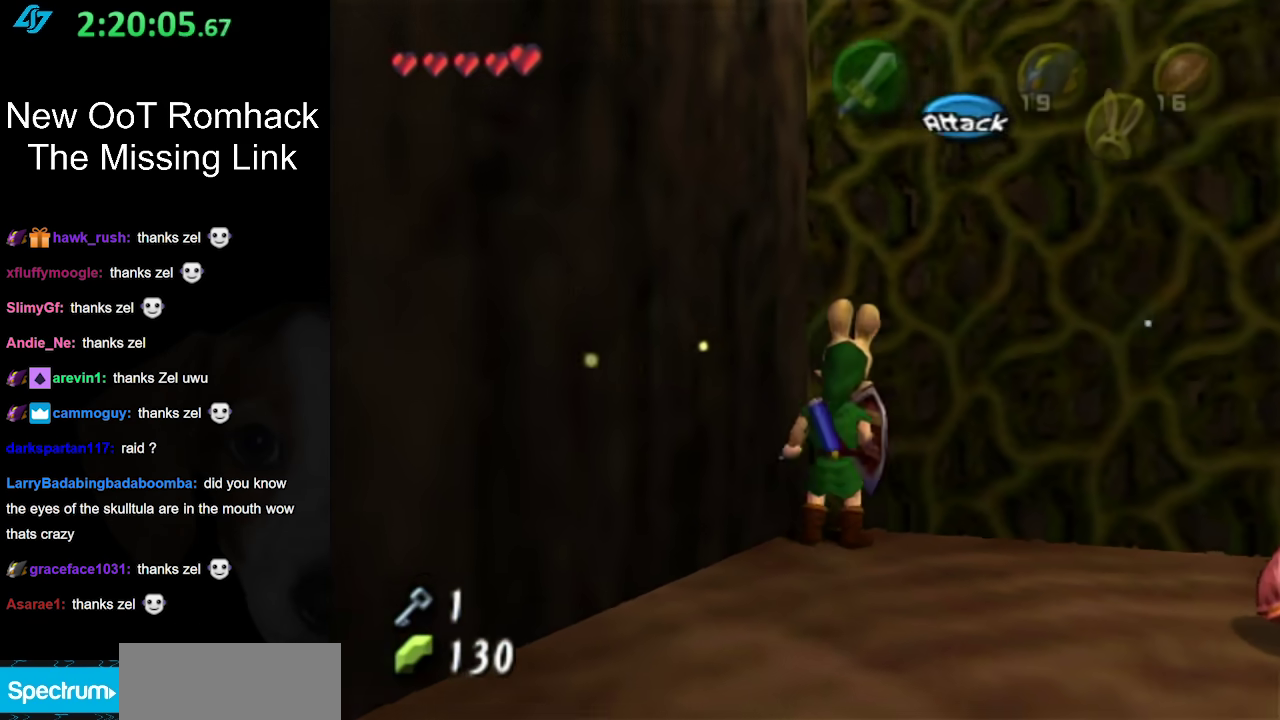
{"buttons": [], "left_stick": "up", "right_stick": "center", "events": [[167, "left_stick", "up"]]}
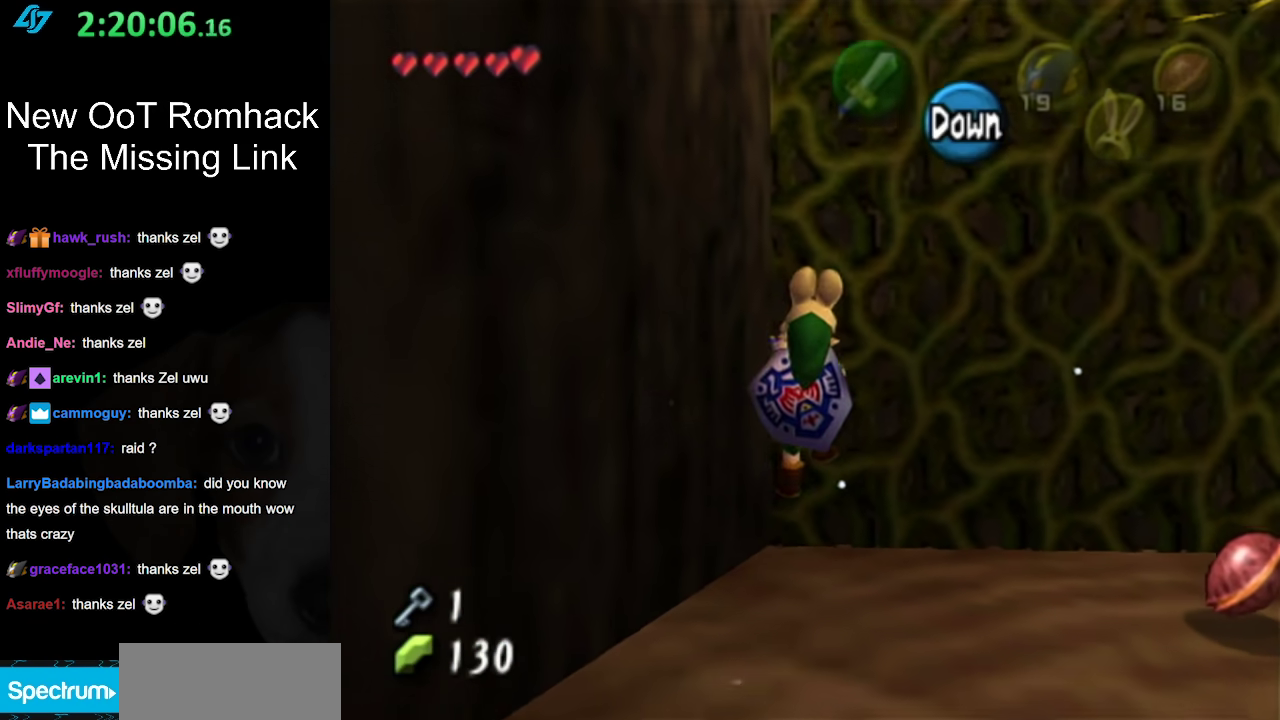
{"buttons": [], "left_stick": "up", "right_stick": "center", "events": []}
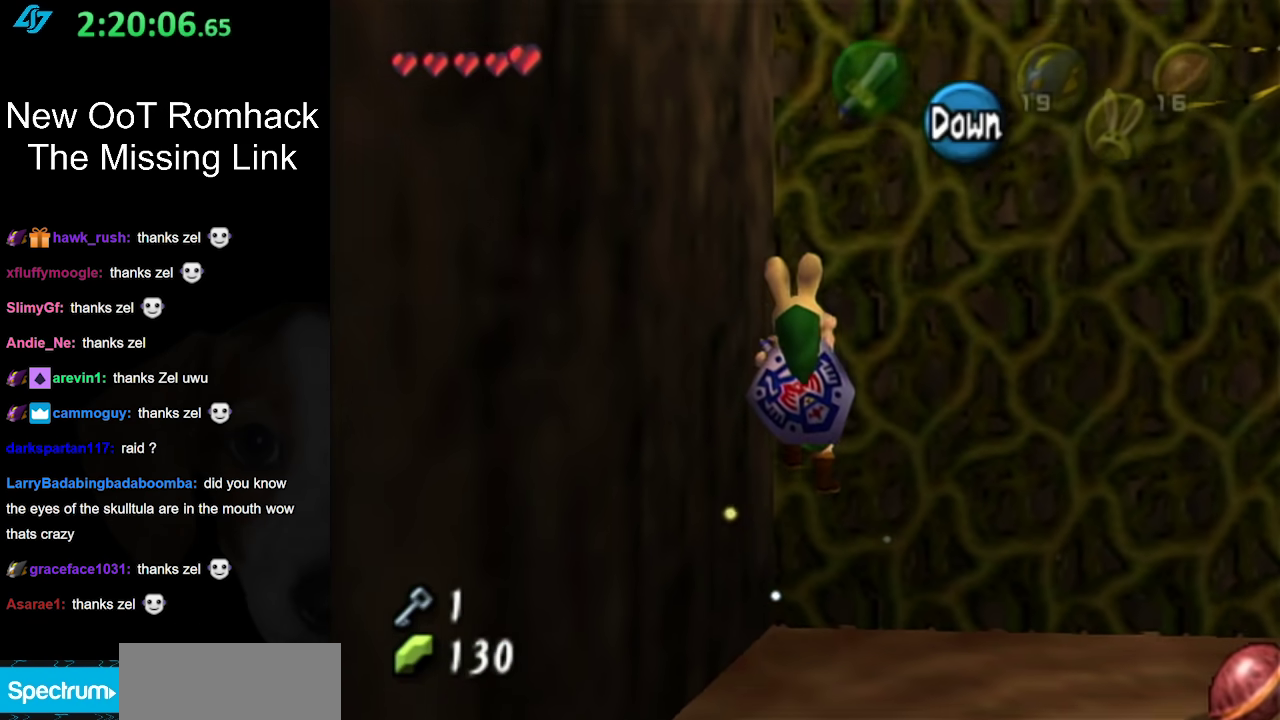
{"buttons": [], "left_stick": "up", "right_stick": "center", "events": []}
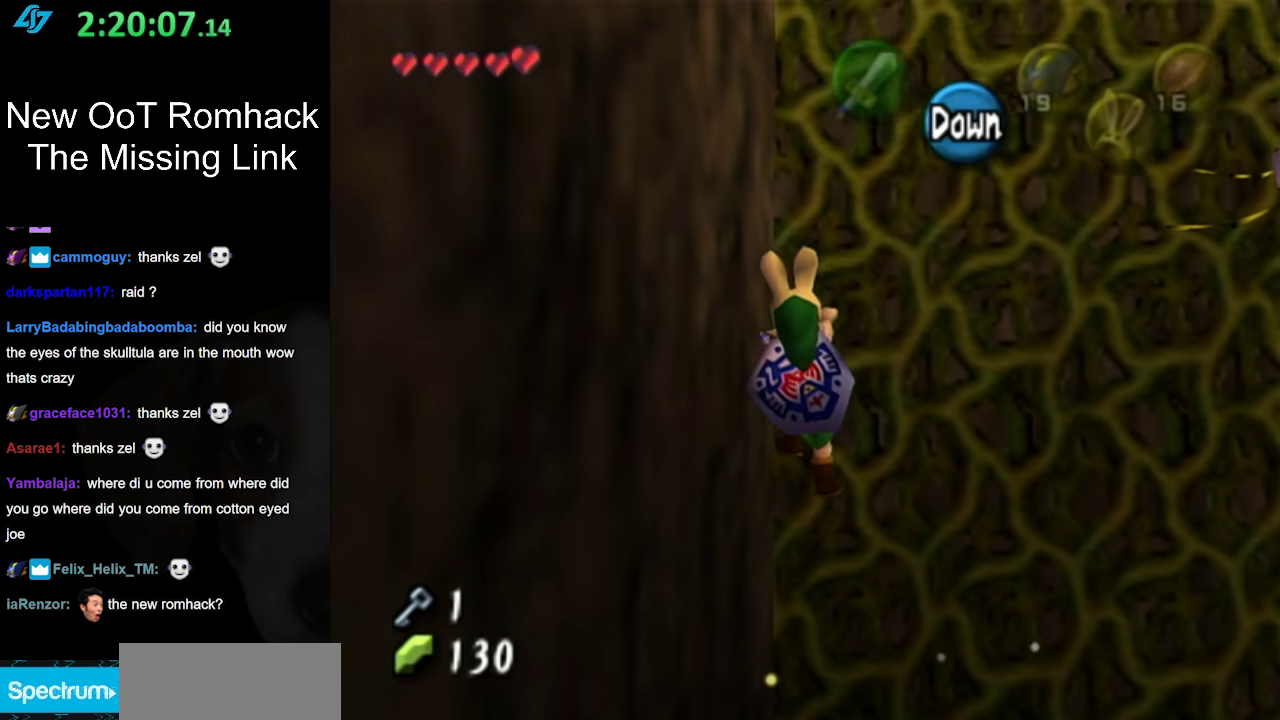
{"buttons": [], "left_stick": "up", "right_stick": "center", "events": []}
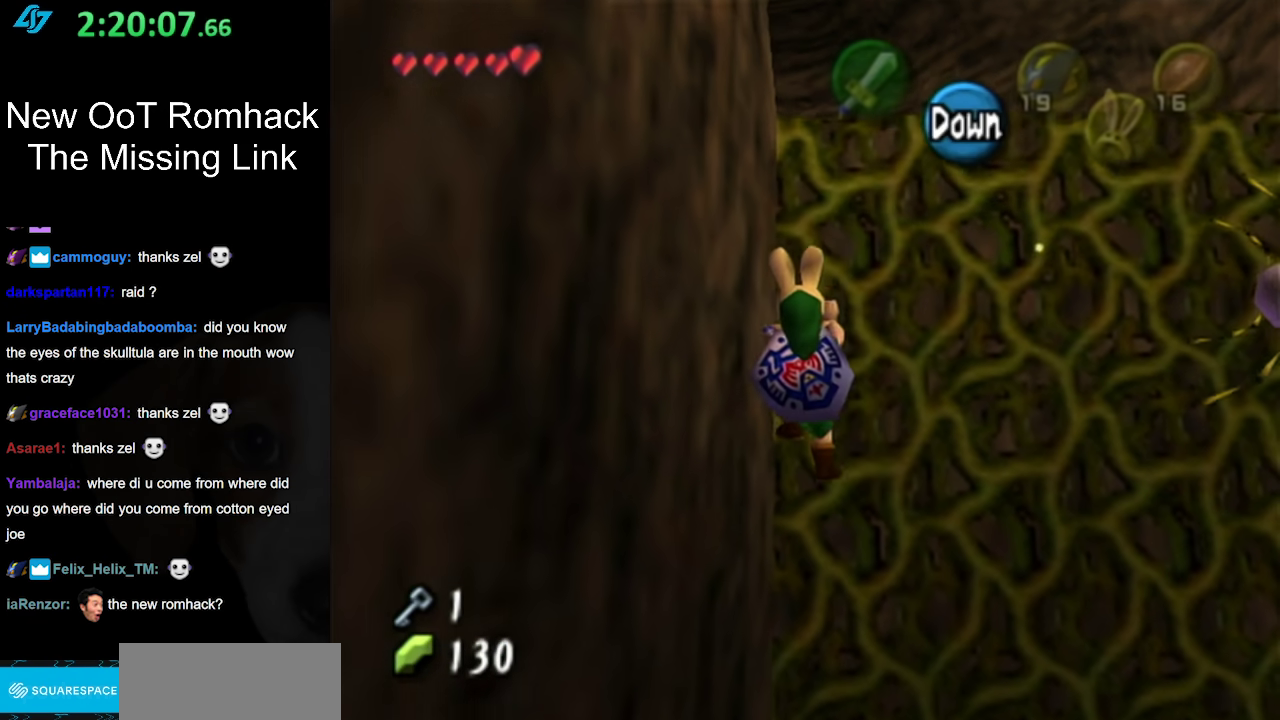
{"buttons": [], "left_stick": "up", "right_stick": "center", "events": []}
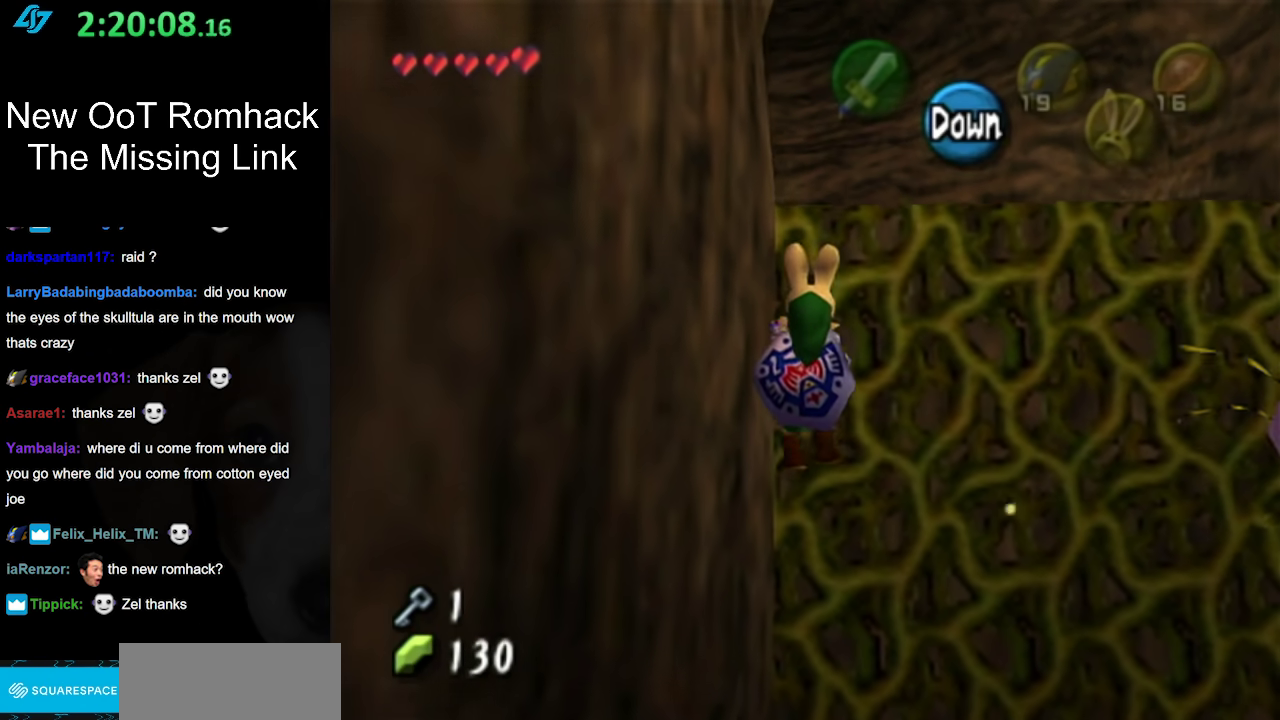
{"buttons": [], "left_stick": "up", "right_stick": "center", "events": []}
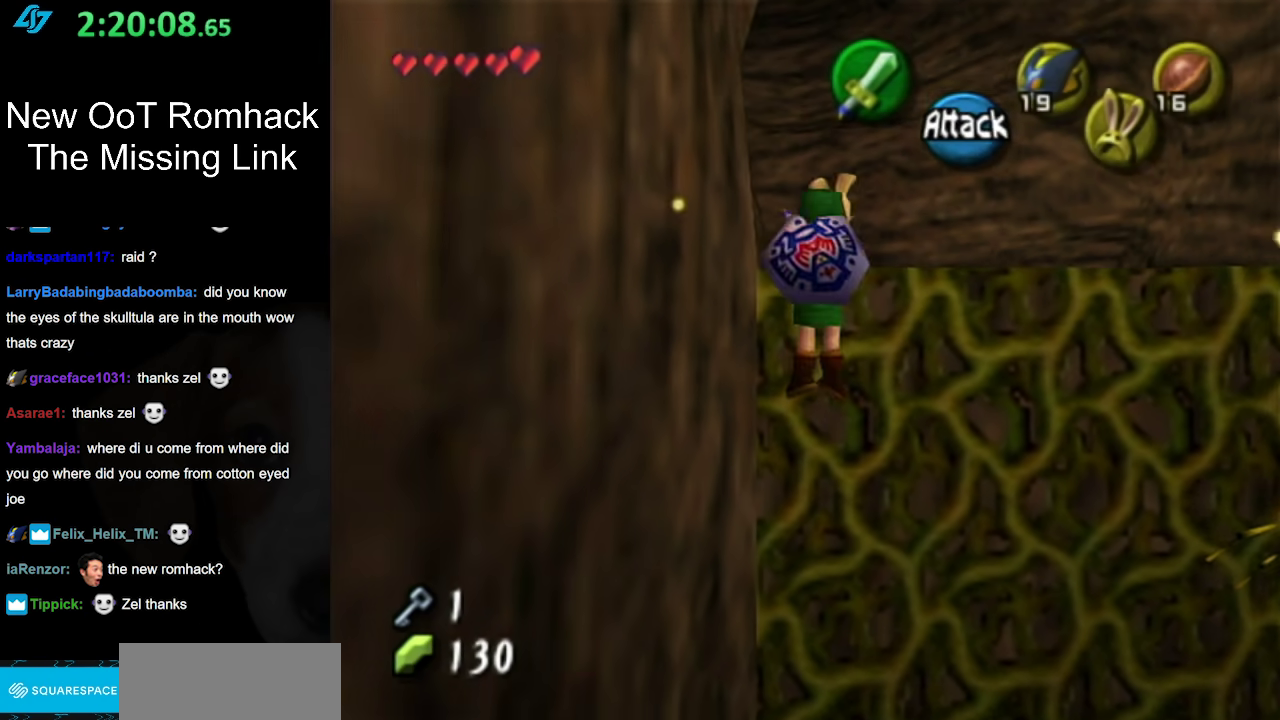
{"buttons": [], "left_stick": "up", "right_stick": "center", "events": []}
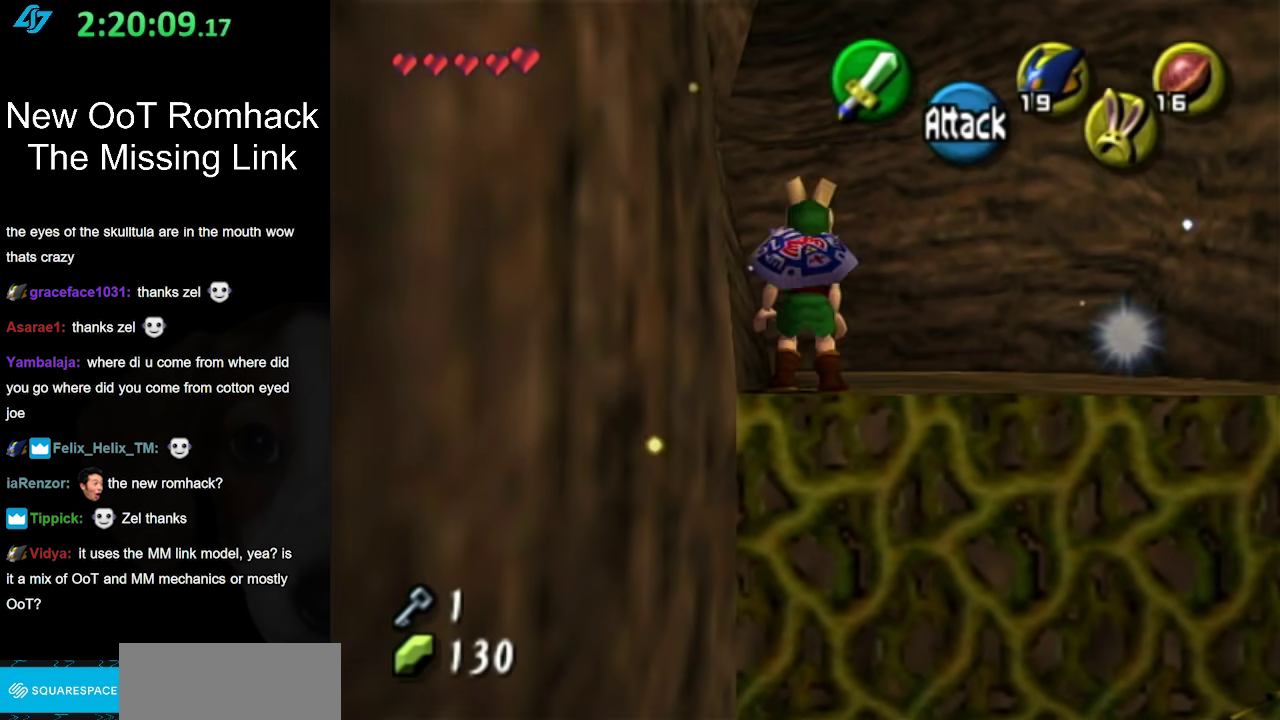
{"buttons": [], "left_stick": "up-right", "right_stick": "center", "events": [[83, "left_stick", "up-right"]]}
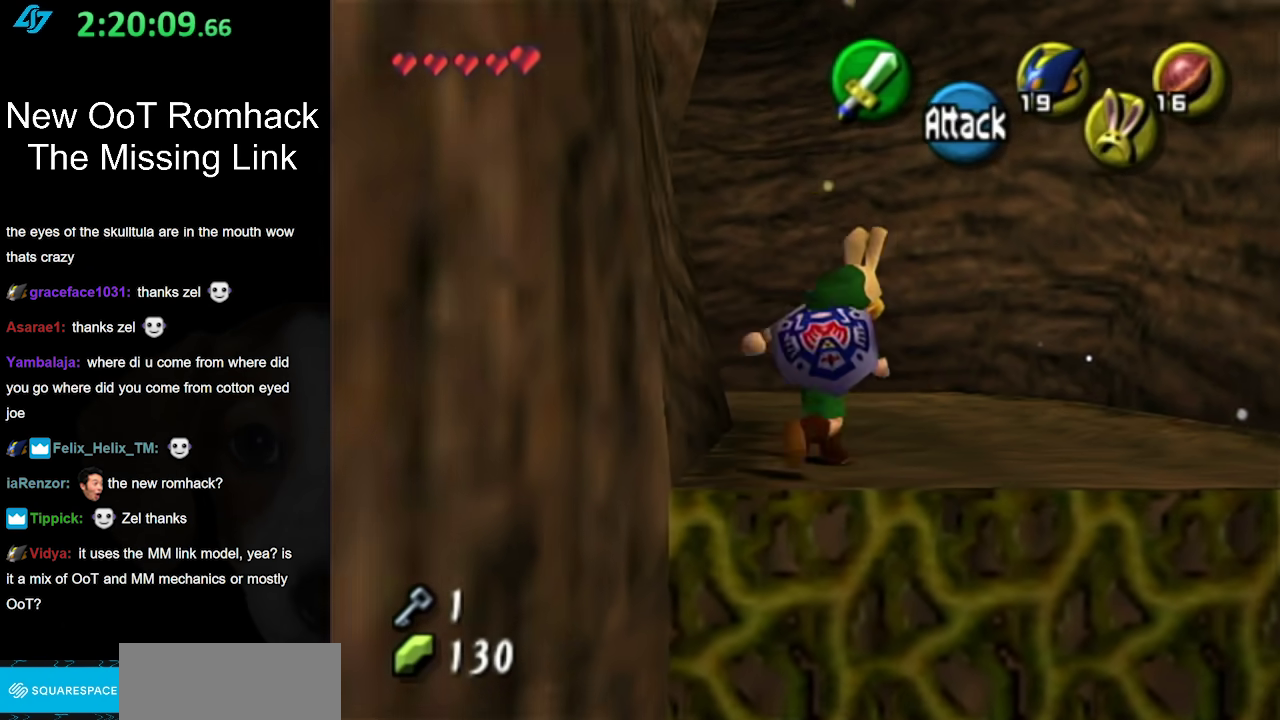
{"buttons": [], "left_stick": "up-left", "right_stick": "center", "events": [[117, "left_stick", "up"], [450, "left_stick", "up-left"]]}
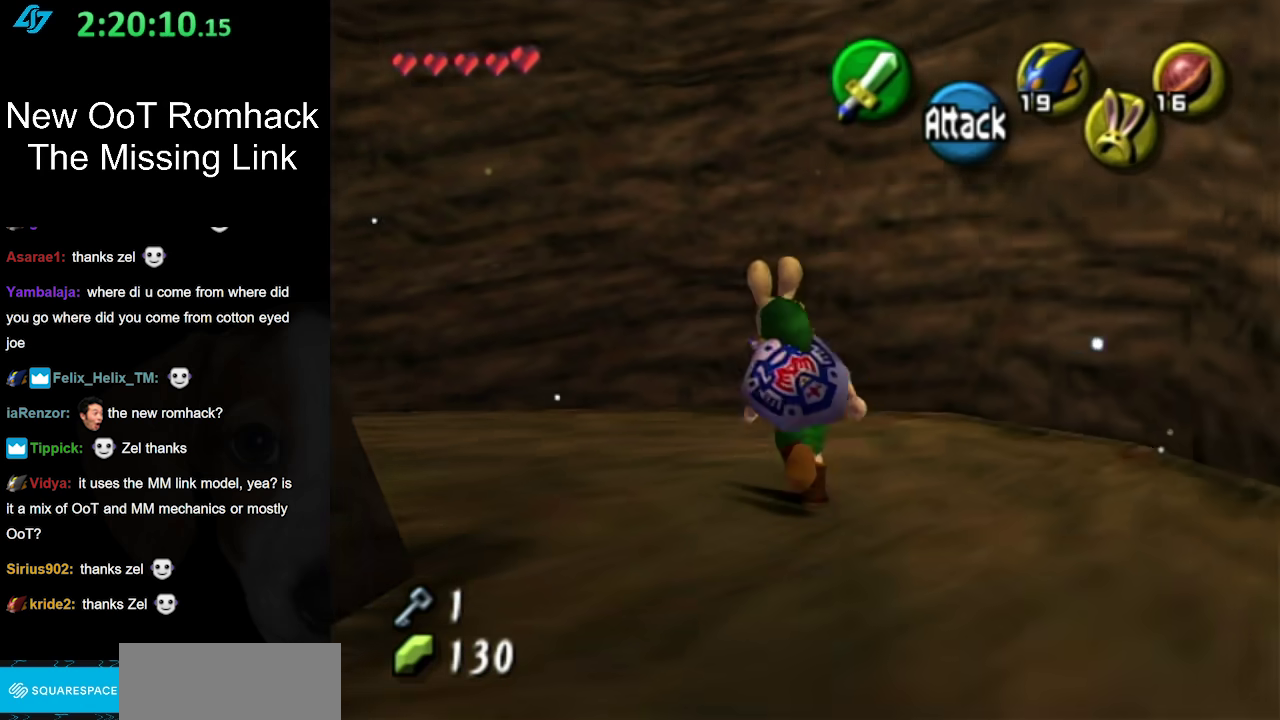
{"buttons": [], "left_stick": "up", "right_stick": "center", "events": [[117, "left_stick", "down-left"], [167, "L1", "down"], [200, "B", "down"], [200, "left_stick", "center"], [367, "B", "up"], [400, "L1", "up"], [483, "left_stick", "up"]]}
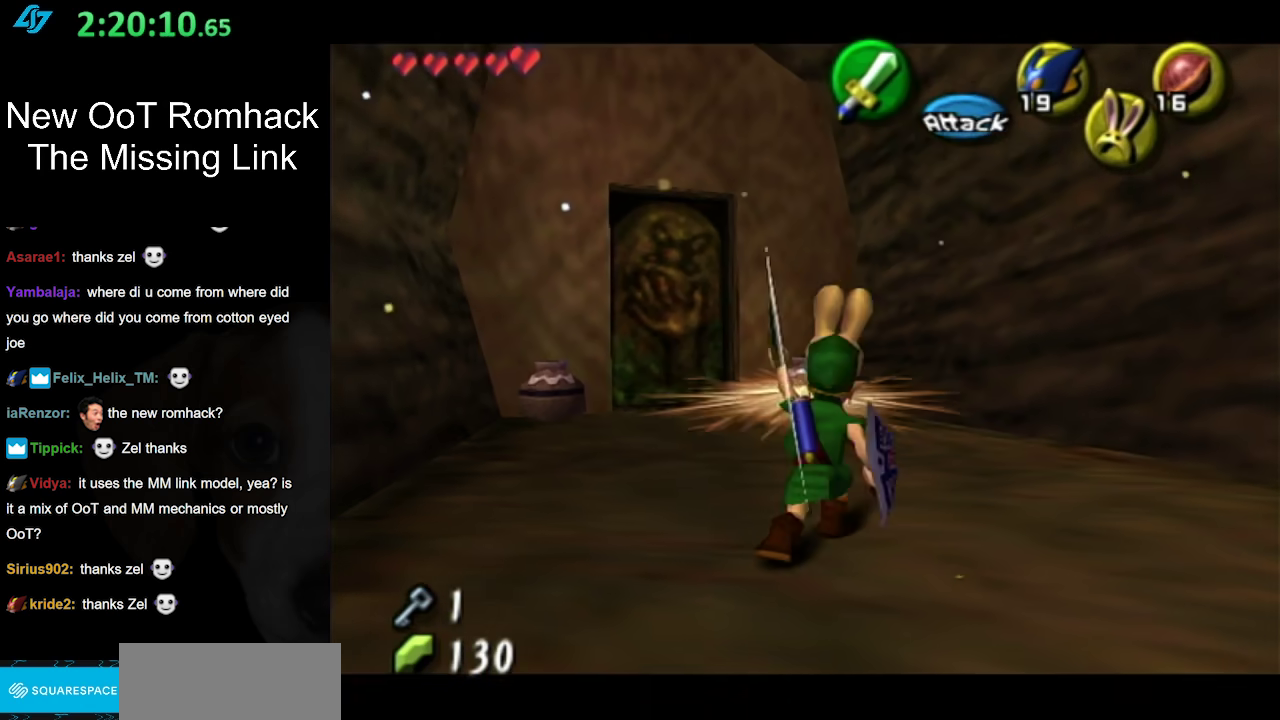
{"buttons": [], "left_stick": "up-left", "right_stick": "center", "events": [[450, "left_stick", "up-left"]]}
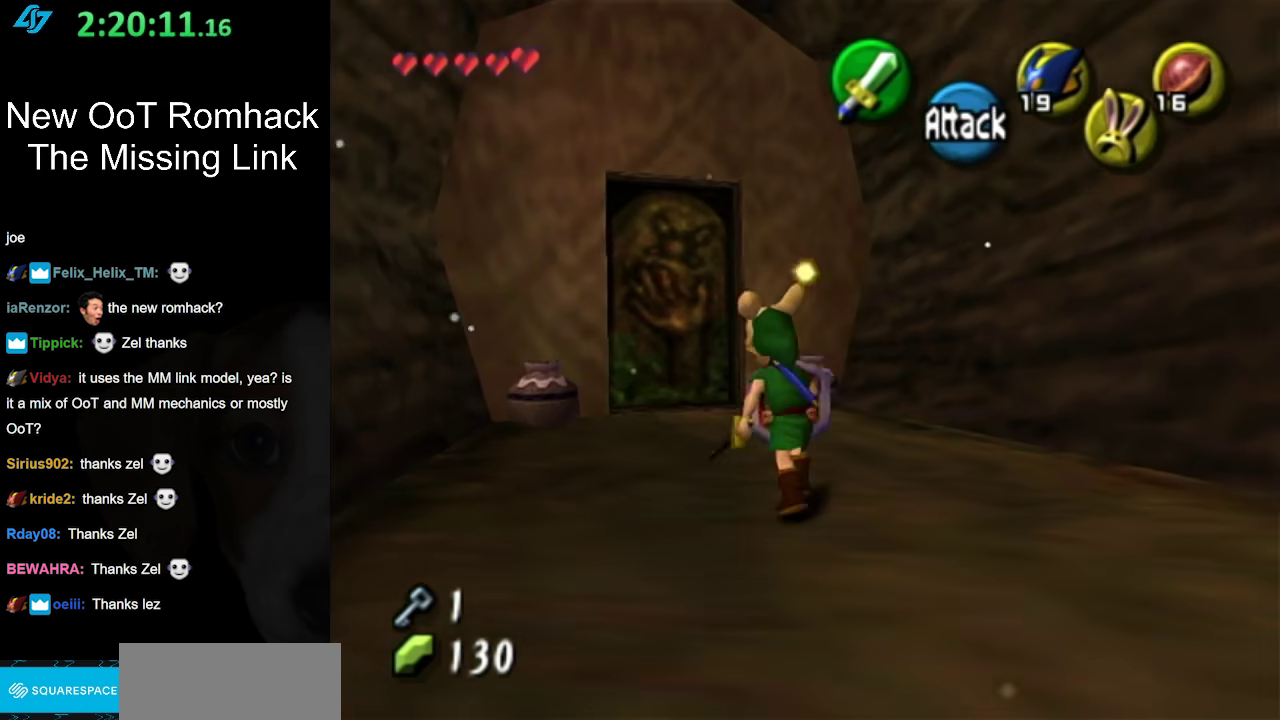
{"buttons": [], "left_stick": "up", "right_stick": "center", "events": [[367, "left_stick", "up"]]}
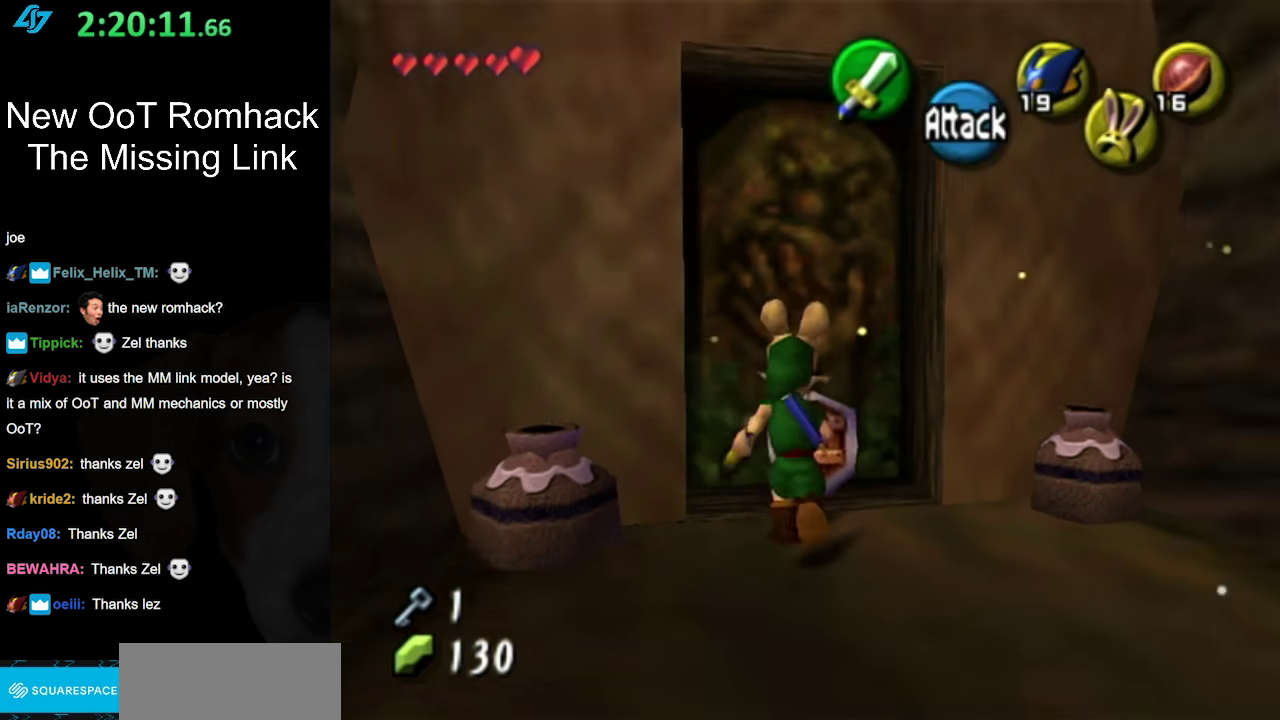
{"buttons": [], "left_stick": "center", "right_stick": "center", "events": [[50, "A", "down"], [117, "left_stick", "center"], [150, "A", "up"]]}
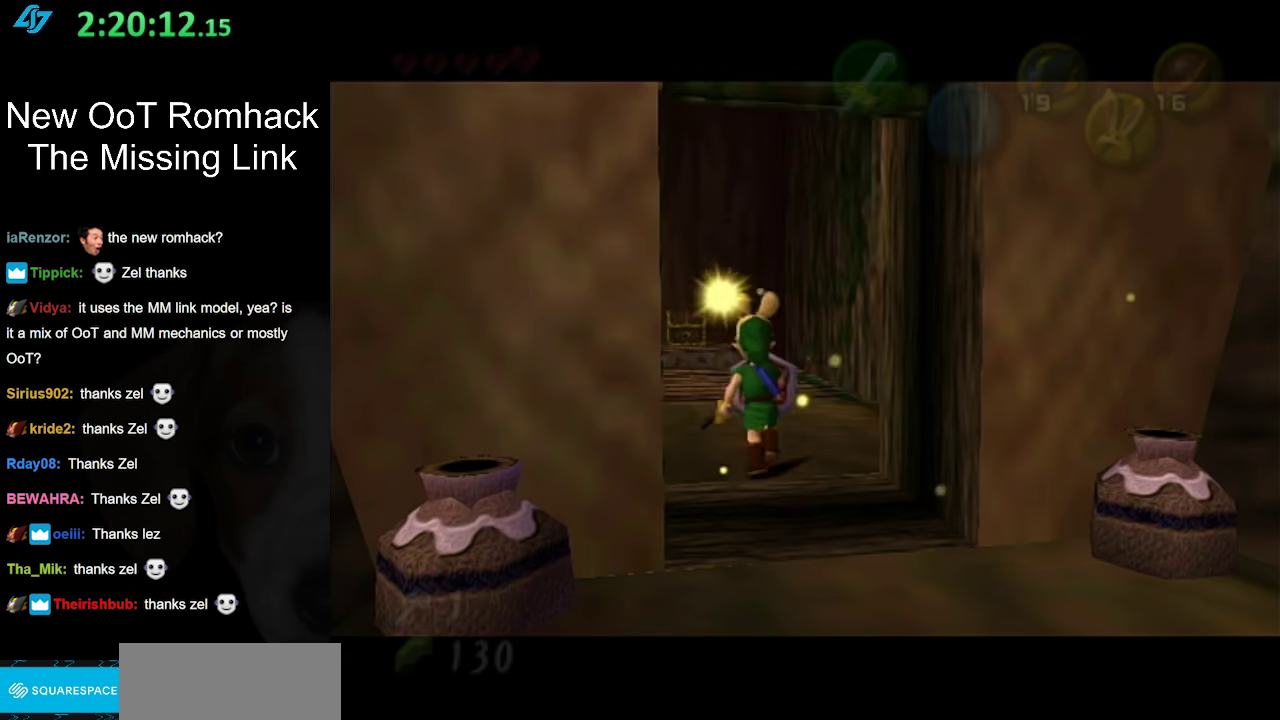
{"buttons": [], "left_stick": "center", "right_stick": "center", "events": []}
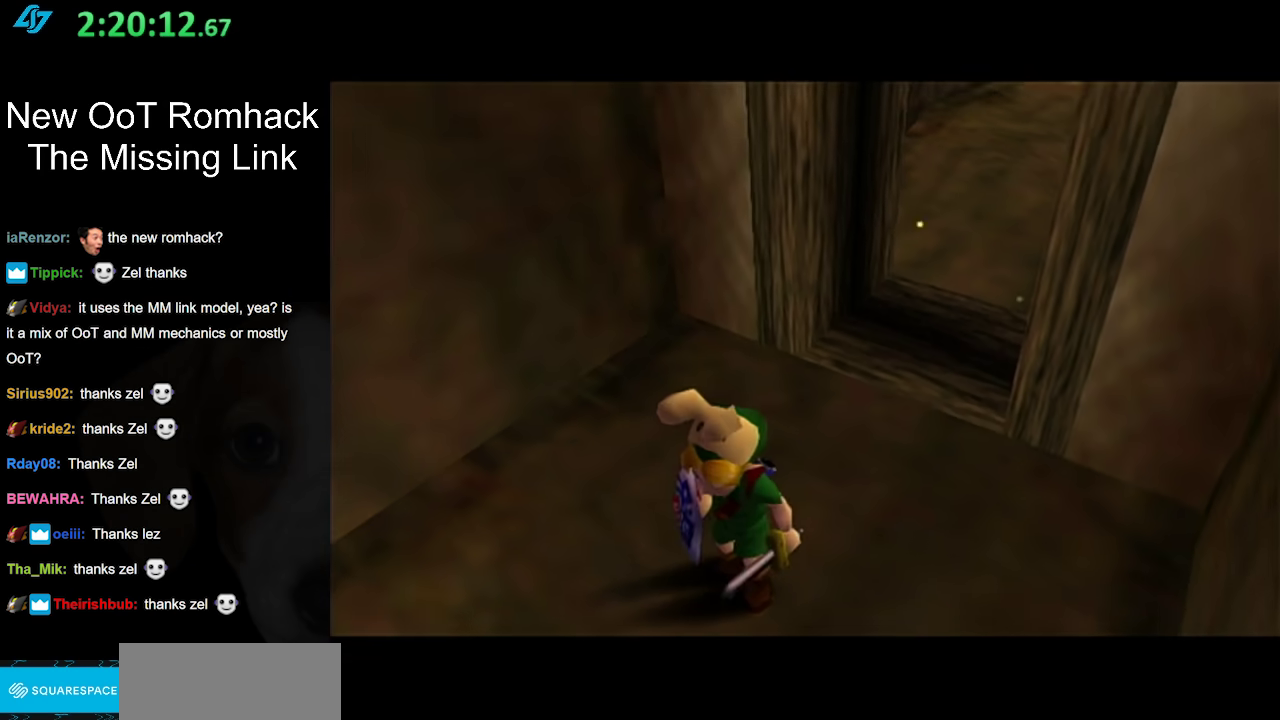
{"buttons": [], "left_stick": "up", "right_stick": "center", "events": [[483, "left_stick", "up"]]}
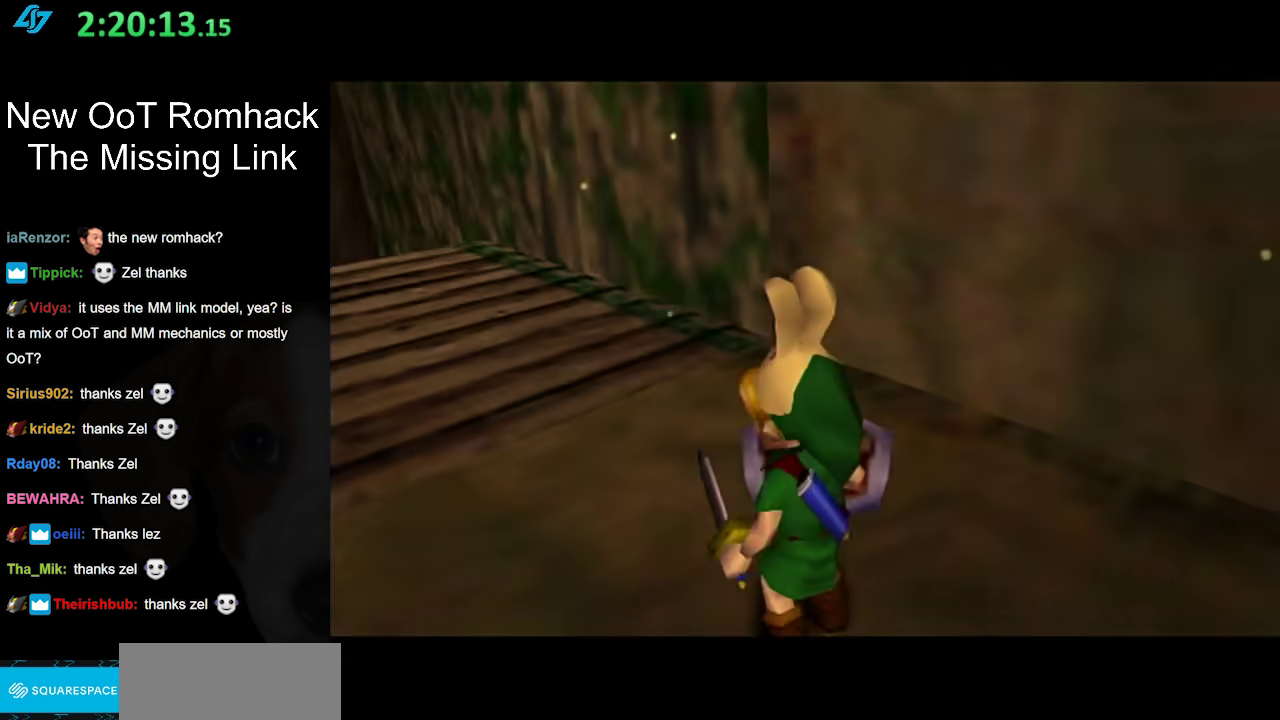
{"buttons": [], "left_stick": "up", "right_stick": "center", "events": []}
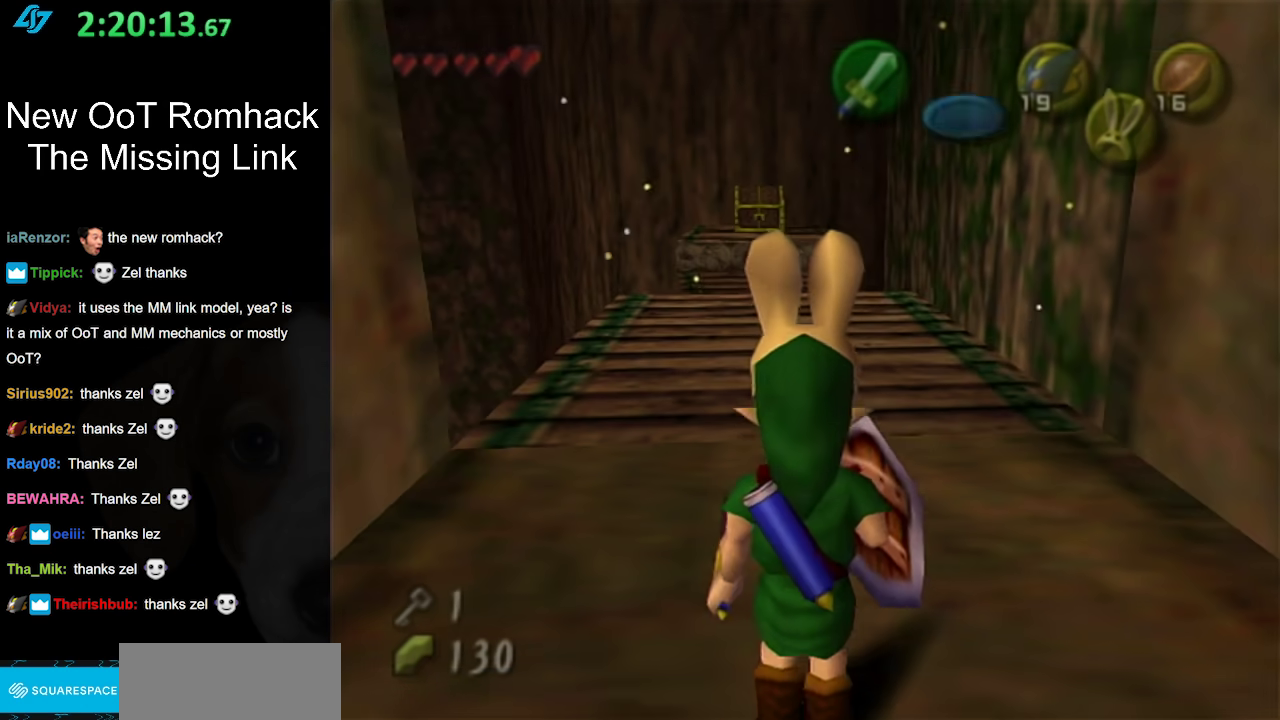
{"buttons": [], "left_stick": "up", "right_stick": "center", "events": [[267, "left_stick", "up-left"], [367, "left_stick", "up"]]}
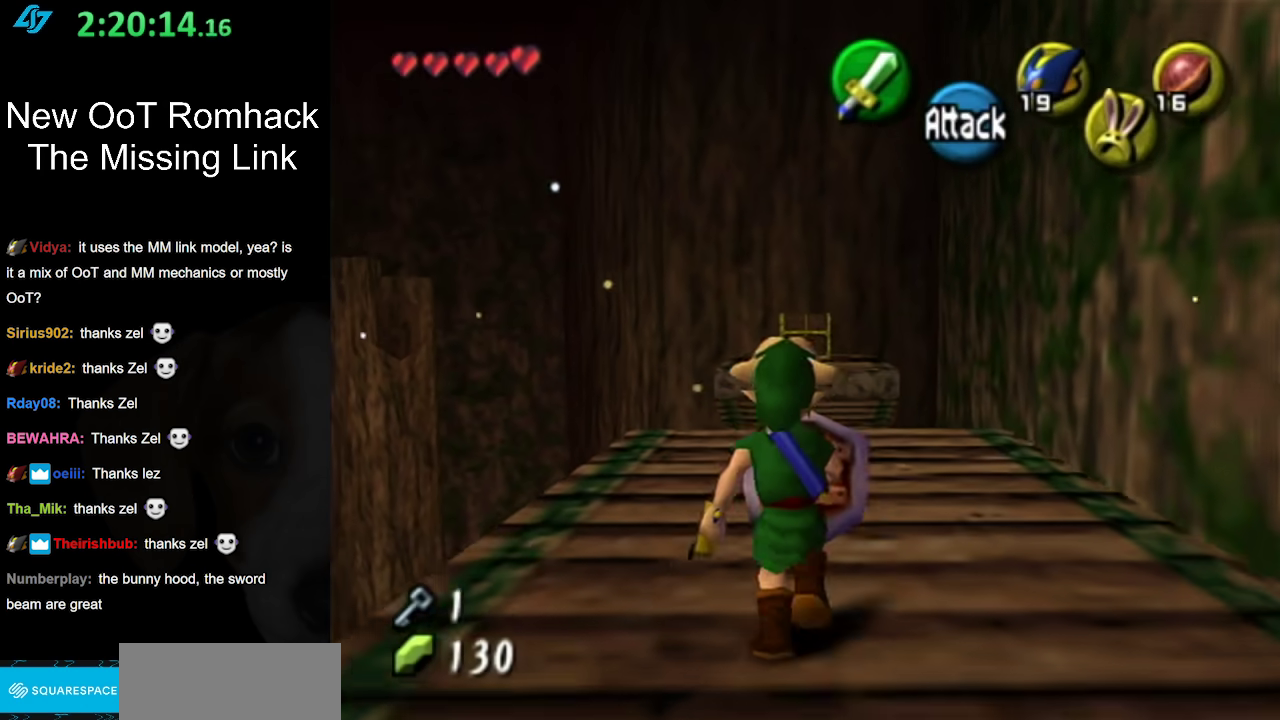
{"buttons": ["A"], "left_stick": "up", "right_stick": "center", "events": [[150, "A", "down"]]}
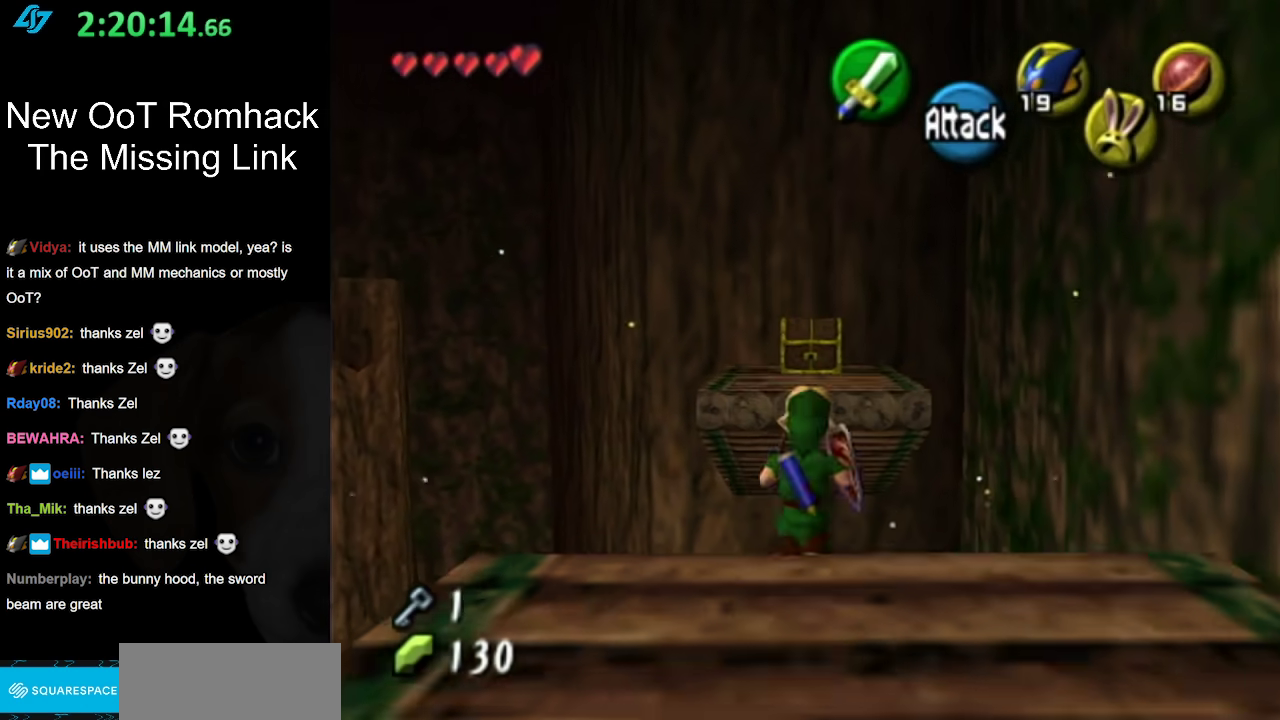
{"buttons": ["A"], "left_stick": "up", "right_stick": "center", "events": []}
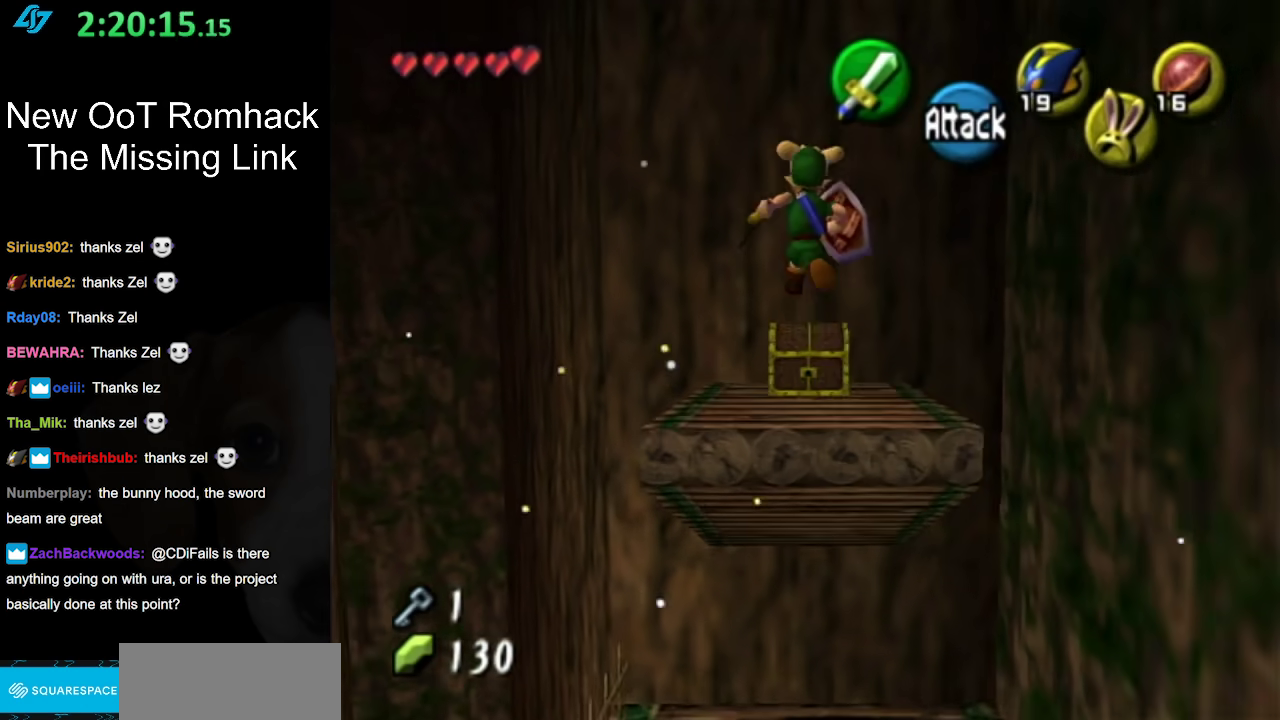
{"buttons": [], "left_stick": "up", "right_stick": "center", "events": [[483, "A", "up"]]}
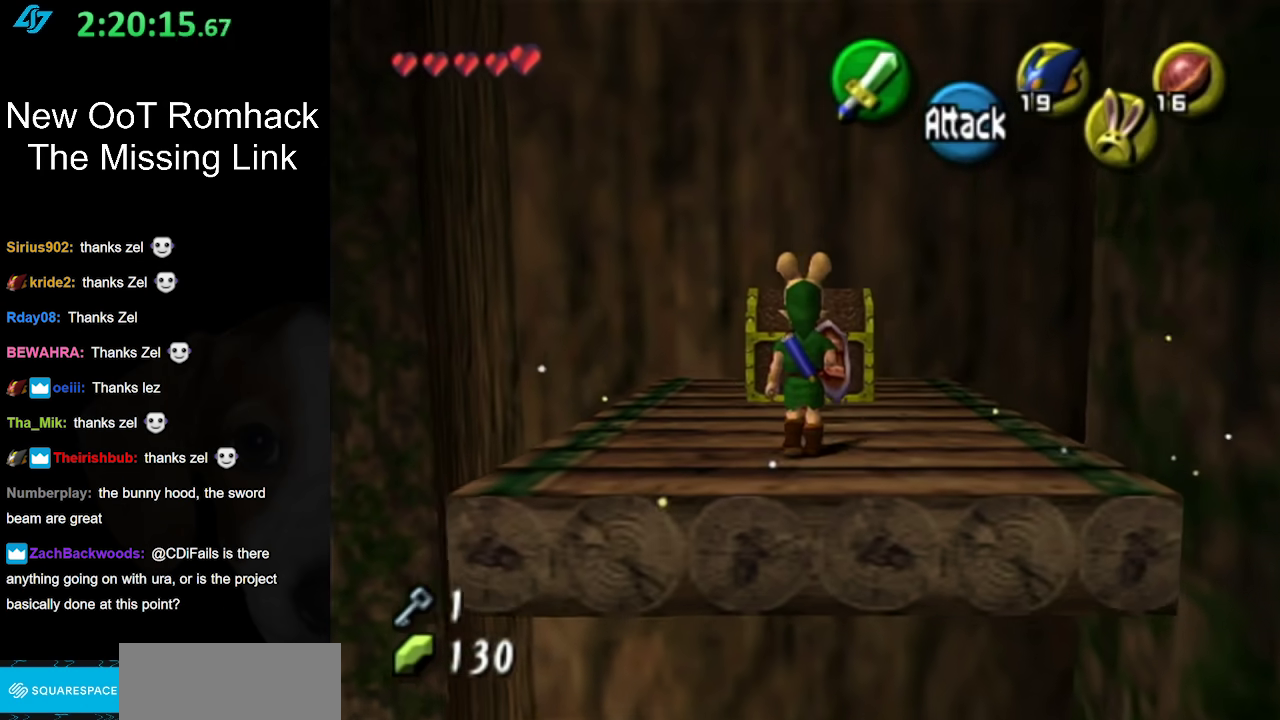
{"buttons": ["A"], "left_stick": "up", "right_stick": "center", "events": [[200, "A", "down"]]}
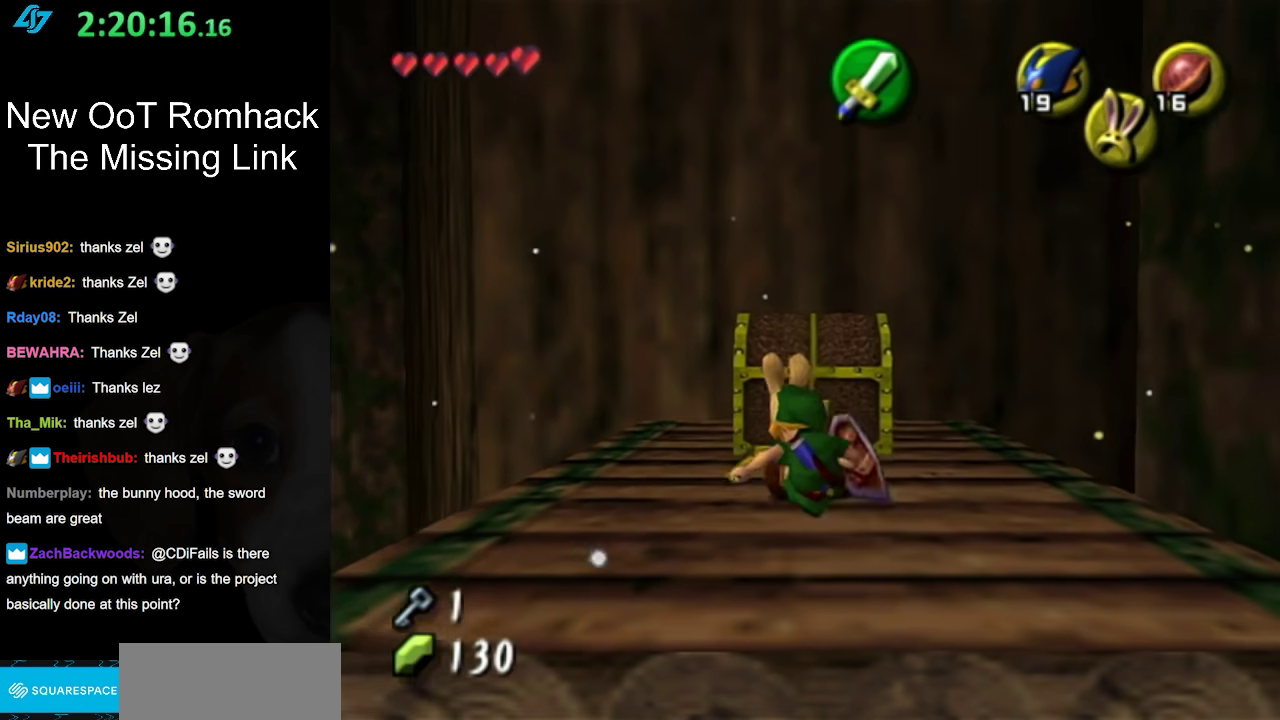
{"buttons": [], "left_stick": "up", "right_stick": "center", "events": [[133, "A", "up"], [200, "A", "down"], [333, "A", "up"]]}
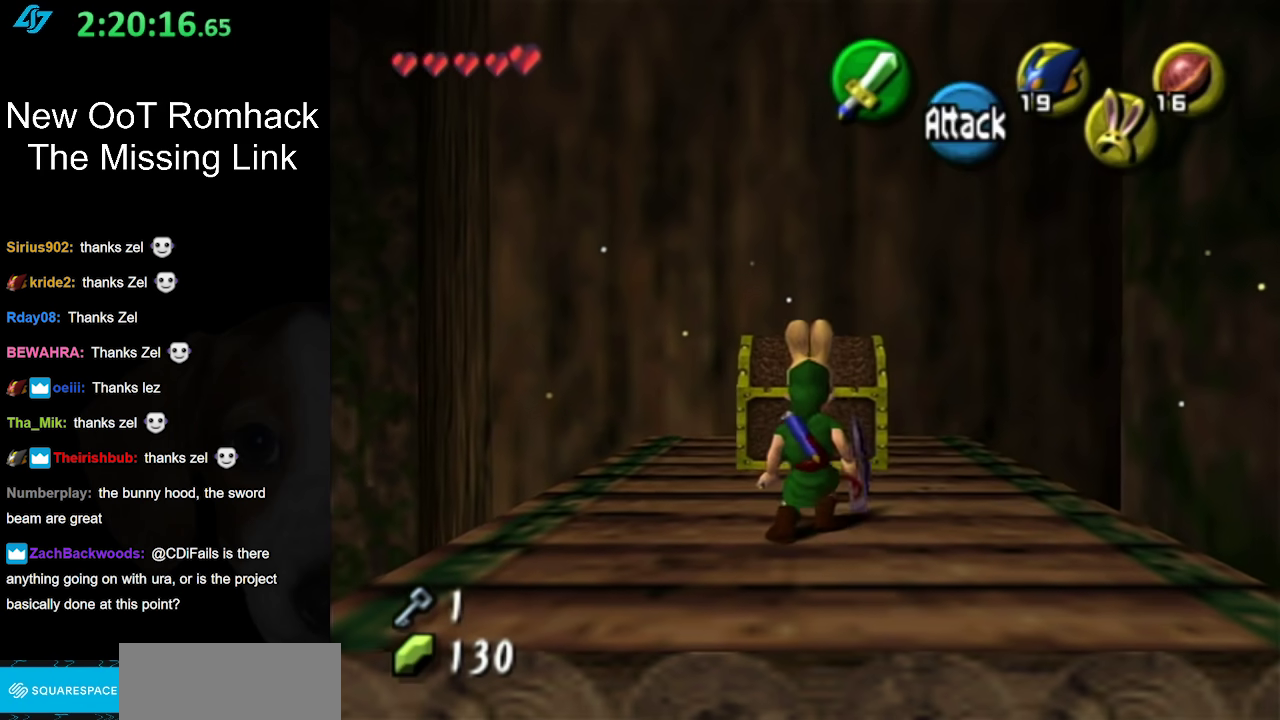
{"buttons": ["A"], "left_stick": "center", "right_stick": "center", "events": [[450, "A", "down"], [450, "left_stick", "center"]]}
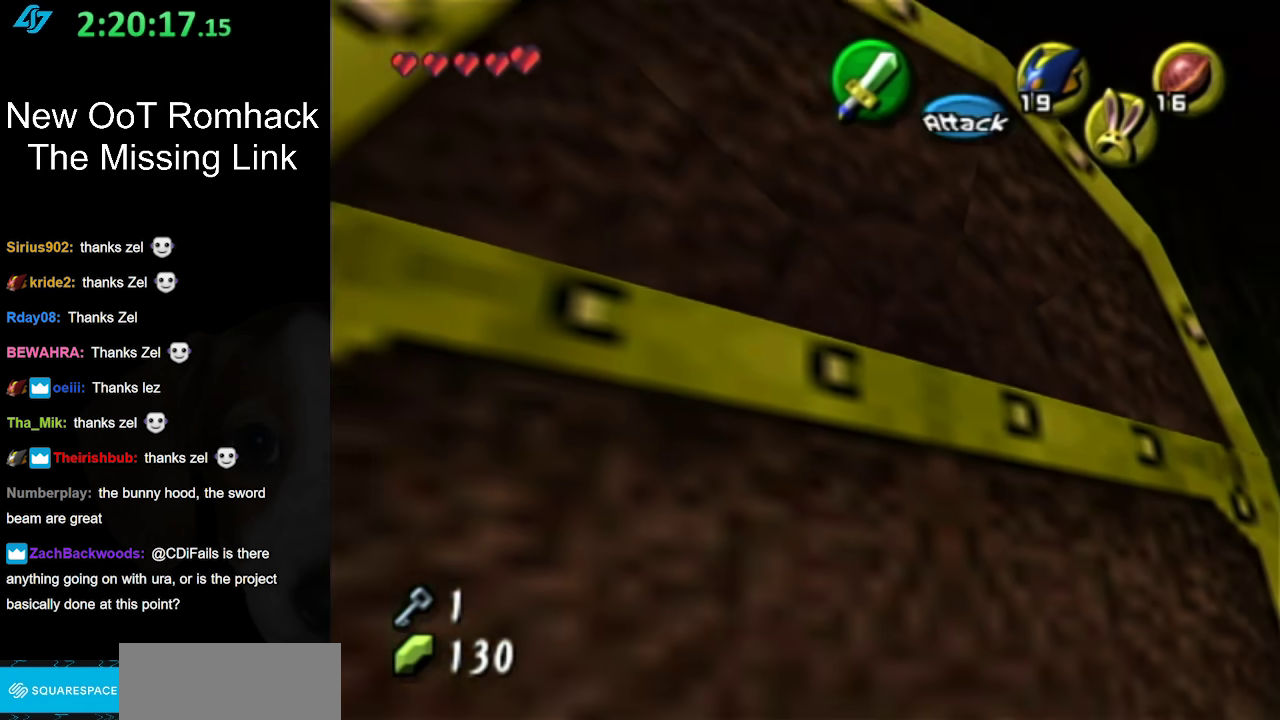
{"buttons": [], "left_stick": "center", "right_stick": "center", "events": [[50, "A", "up"], [117, "A", "down"], [167, "A", "up"], [233, "A", "down"], [483, "A", "up"]]}